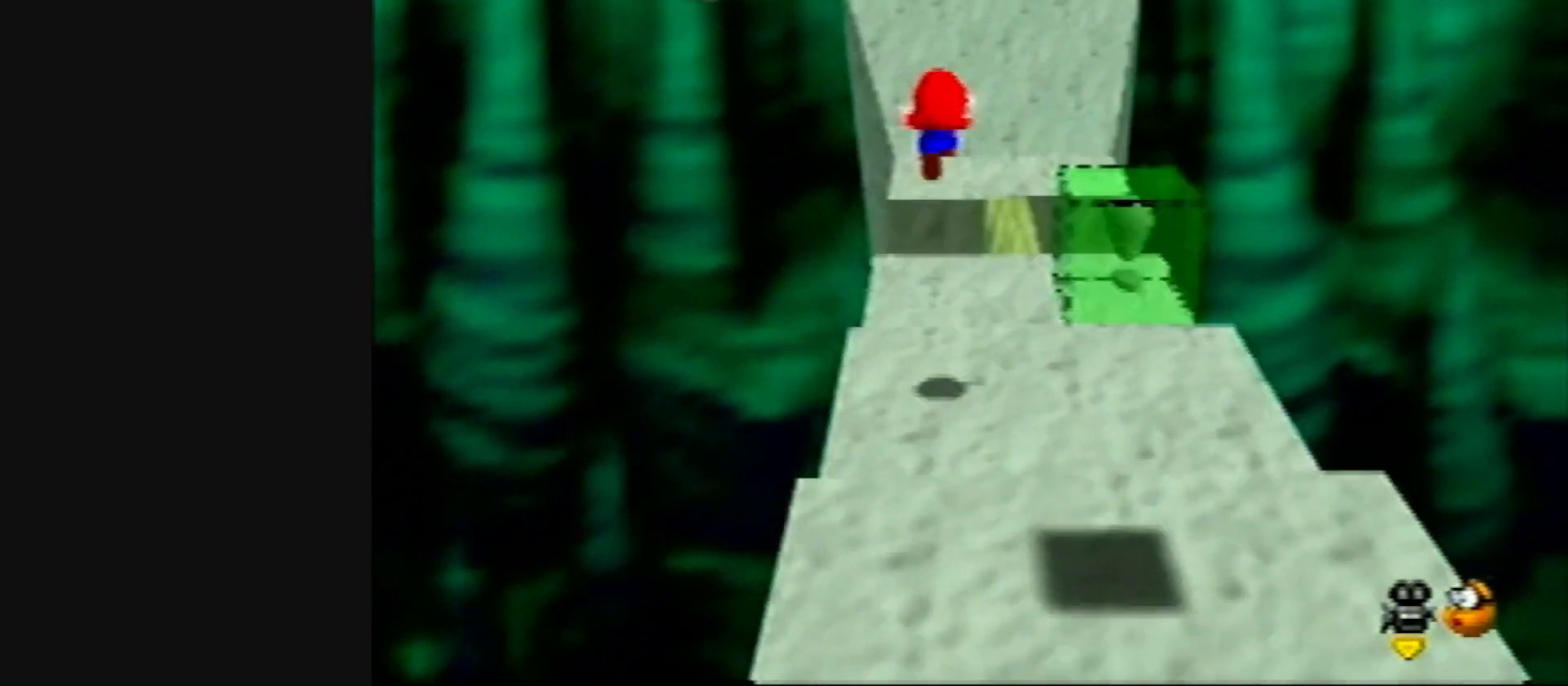
Gameplay with a controller (Nintendo layout); each line is a JSON object with the inputs held at the frame after it. "events" lists button and stick changes between this image and that frame as [ms after this image, input, new state], when the widget could be followed in between. Not read: L1 L3 R3.
{"buttons": ["Z"], "left_stick": "up", "events": []}
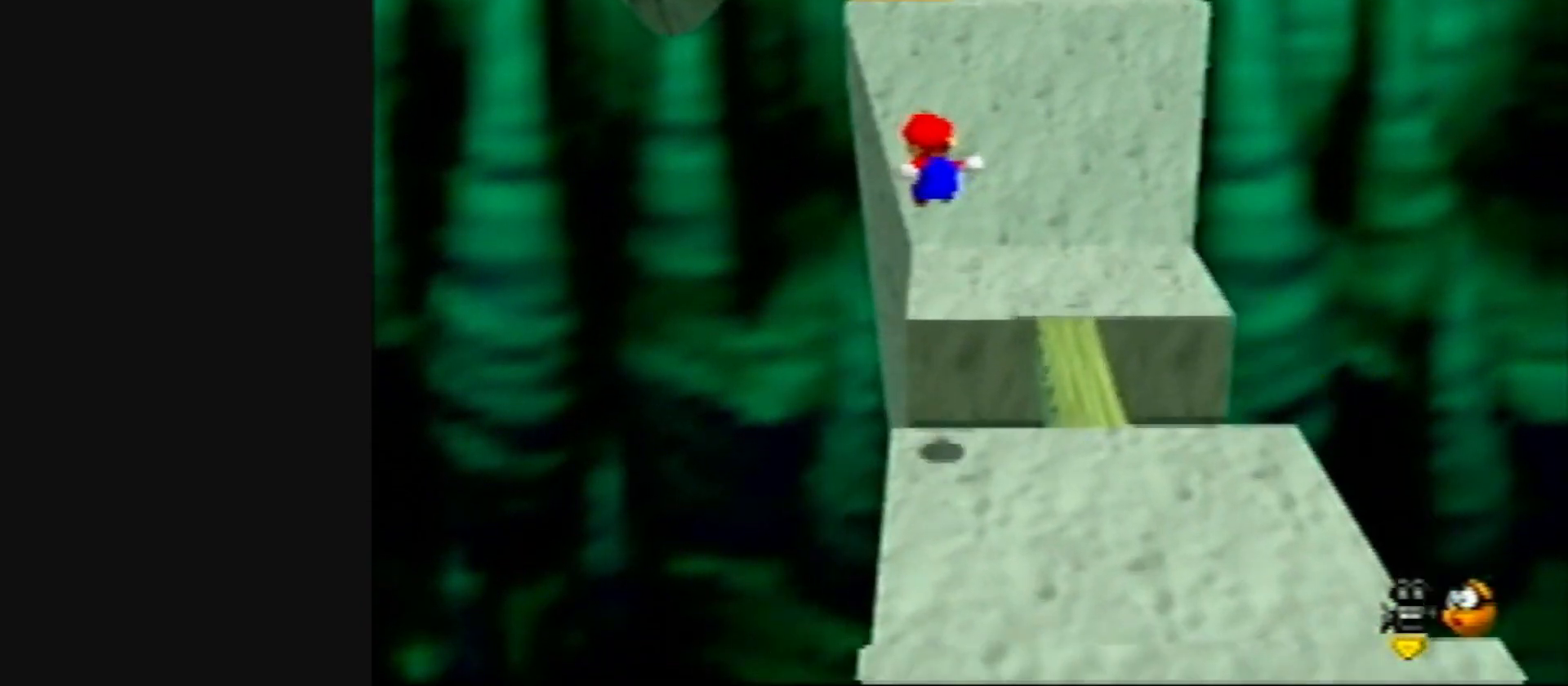
{"buttons": ["A", "Z"], "left_stick": "up-left", "events": [[383, "A", "down"], [450, "left_stick", "up-left"]]}
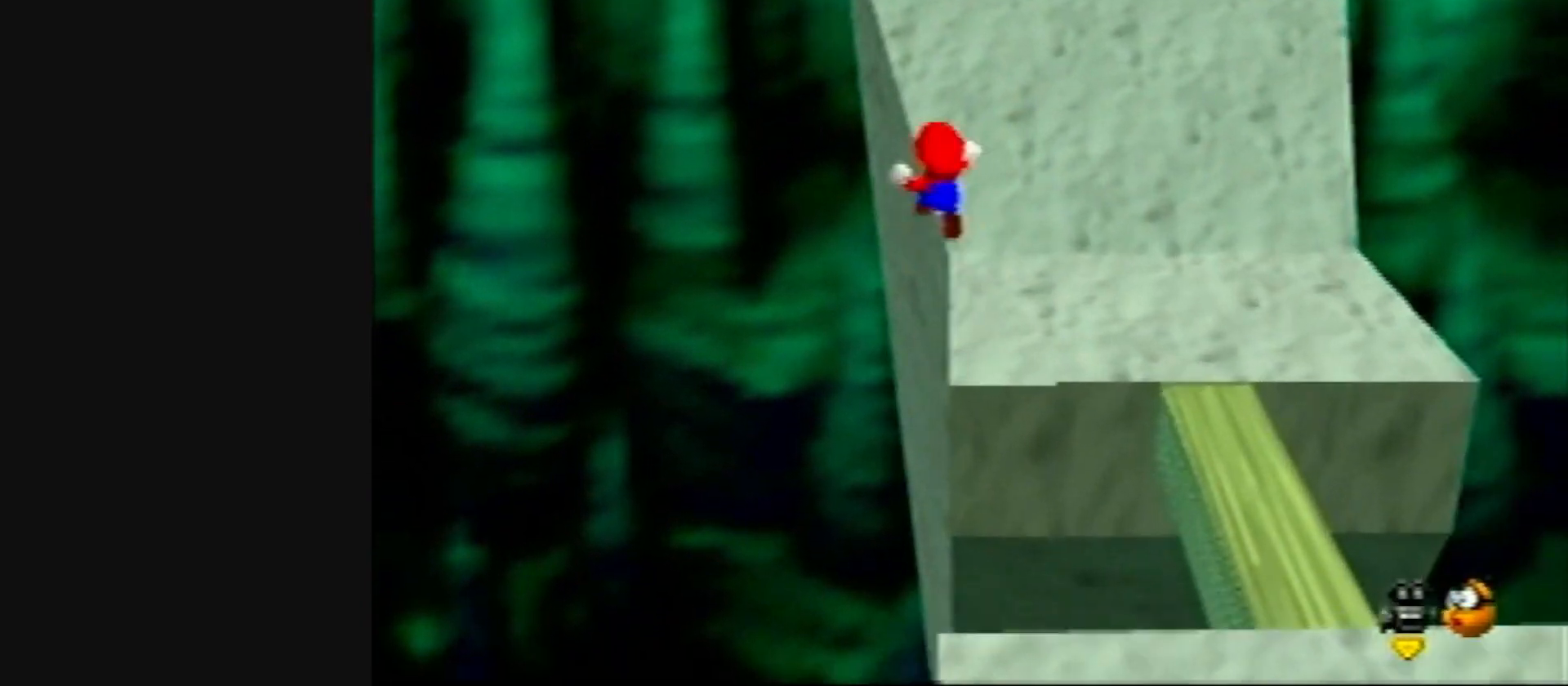
{"buttons": [], "left_stick": "up", "events": [[117, "A", "up"], [183, "Z", "up"], [300, "left_stick", "up"]]}
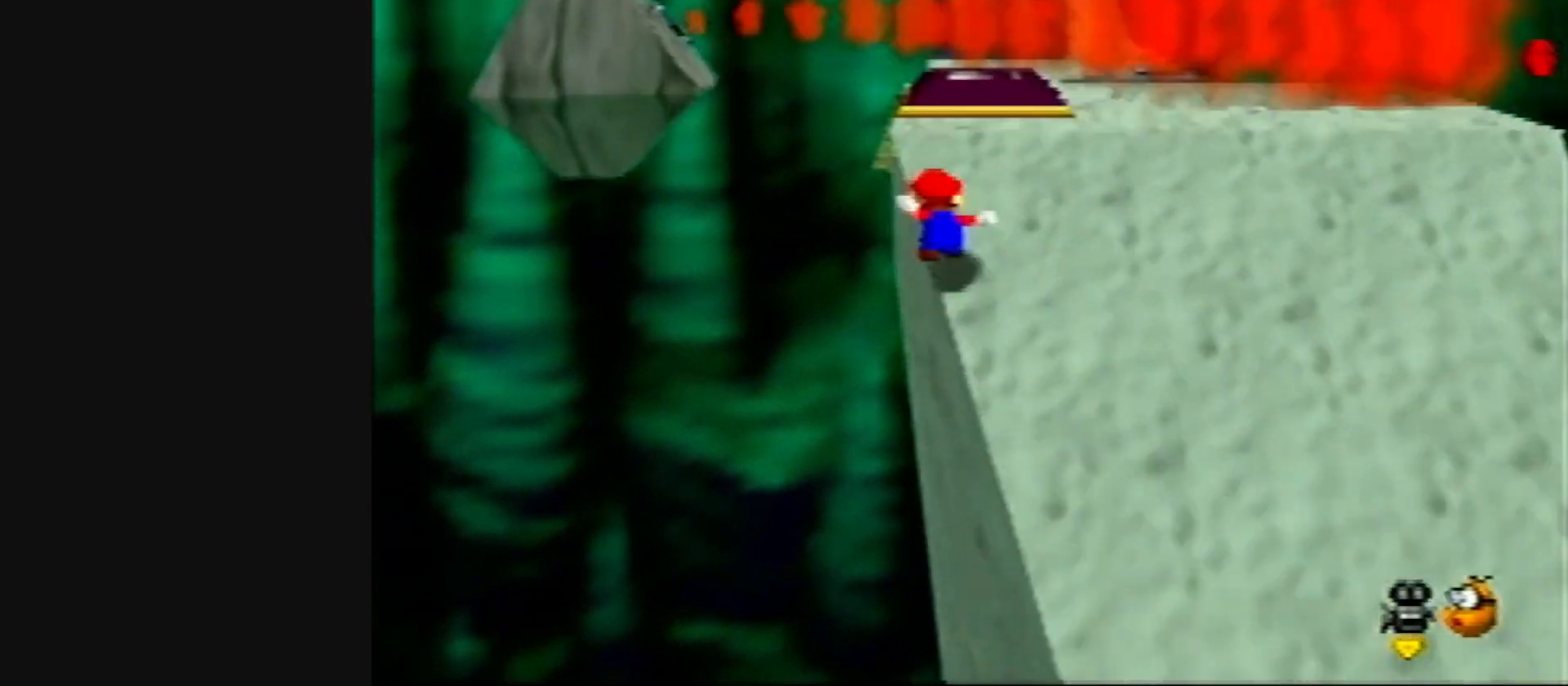
{"buttons": [], "left_stick": "down", "events": [[333, "left_stick", "down-right"], [467, "left_stick", "down"]]}
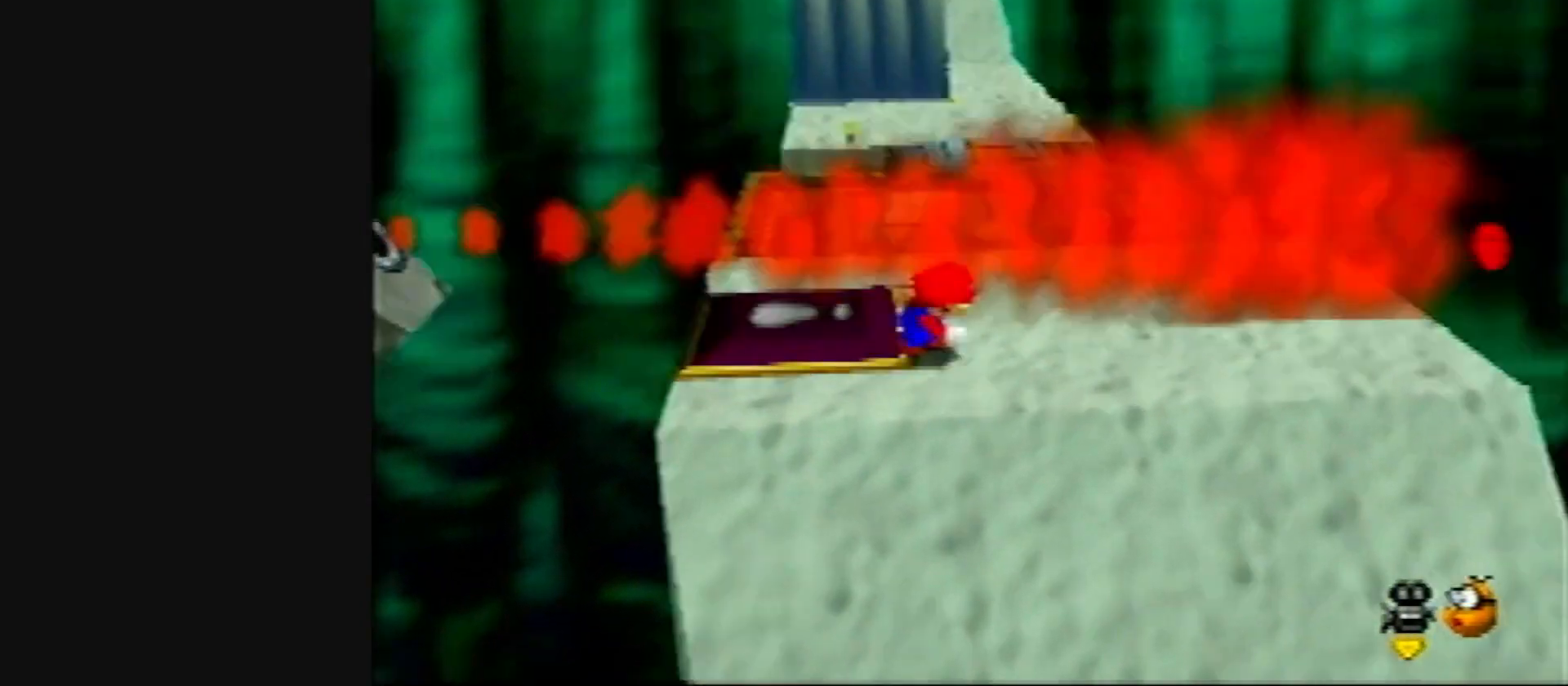
{"buttons": [], "left_stick": "down", "events": [[300, "B", "down"], [383, "B", "up"]]}
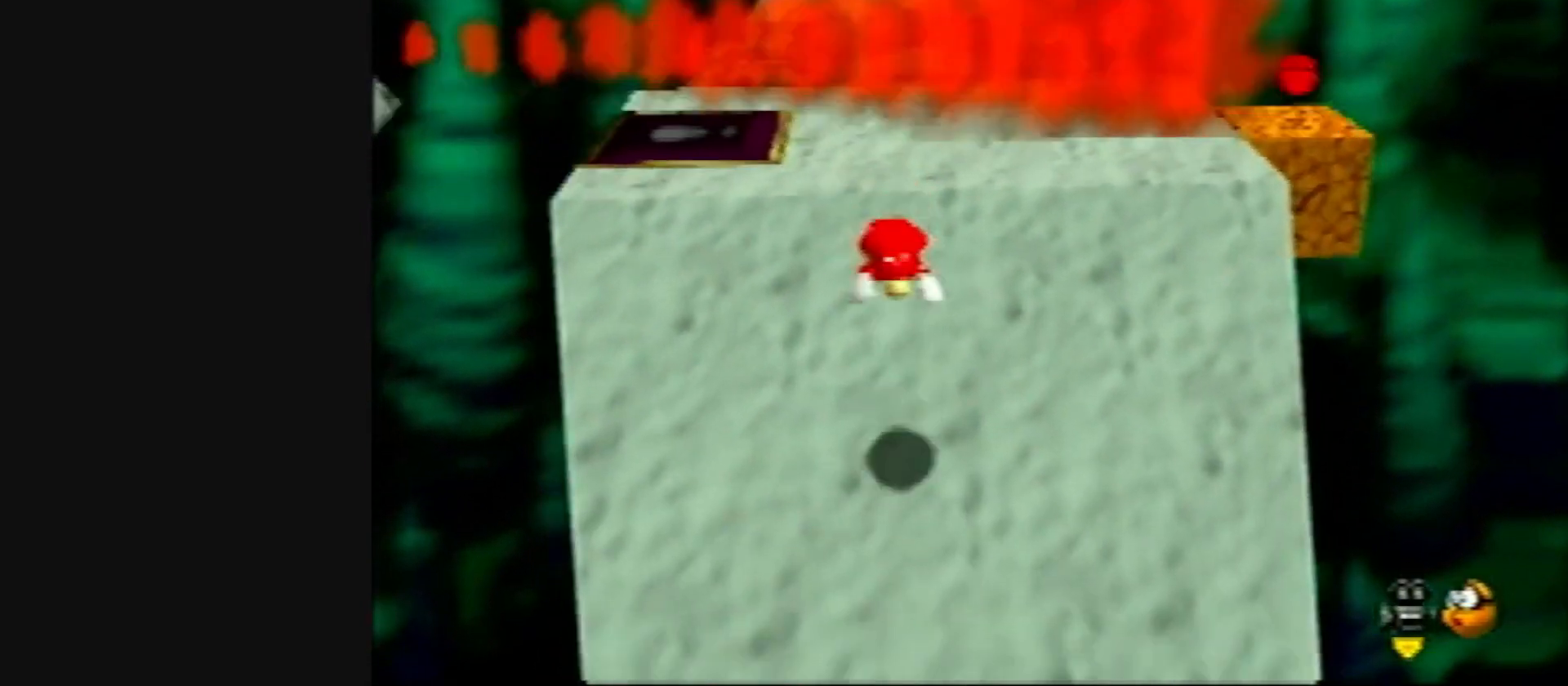
{"buttons": ["A", "B"], "left_stick": "down", "events": [[467, "A", "down"], [467, "B", "down"]]}
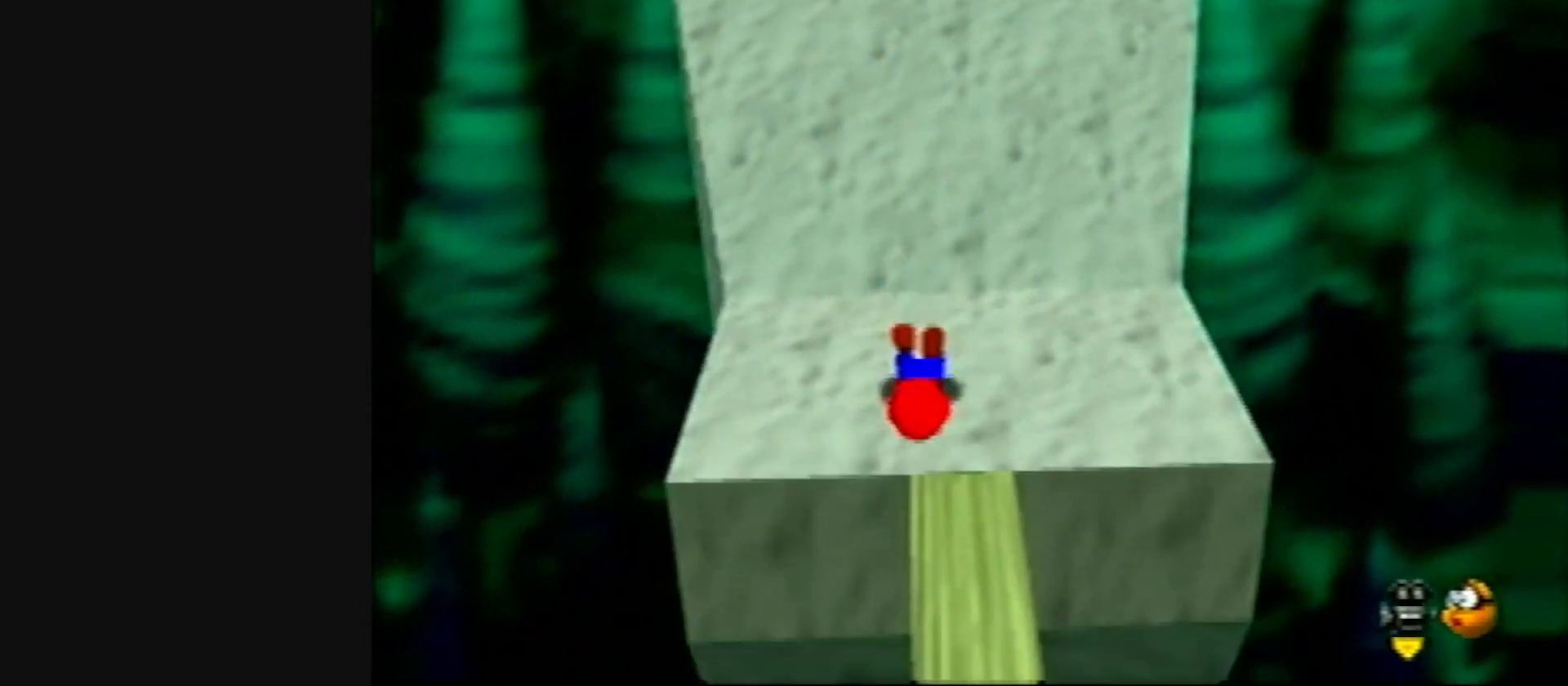
{"buttons": ["A"], "left_stick": "down", "events": [[83, "A", "up"], [83, "B", "up"], [433, "A", "down"]]}
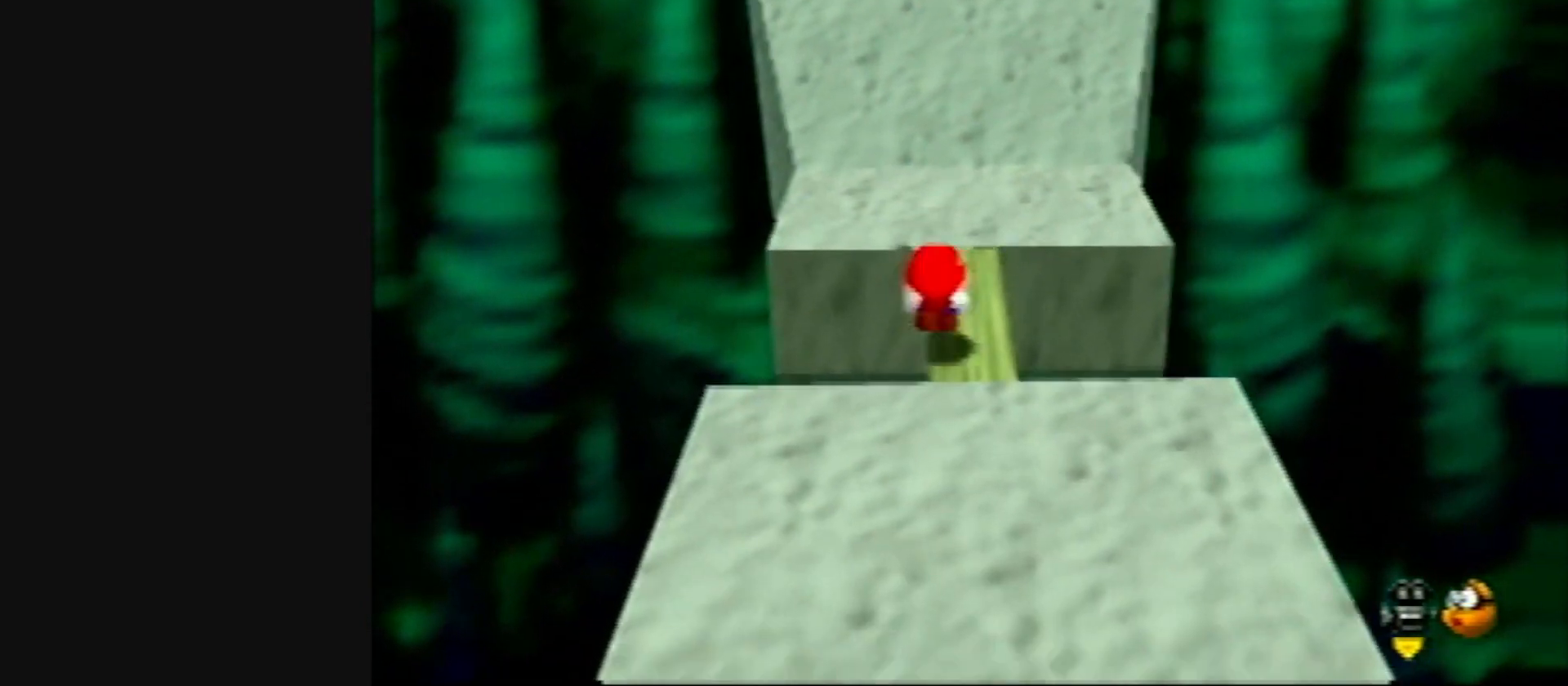
{"buttons": [], "left_stick": "center", "events": [[33, "A", "up"], [50, "left_stick", "center"]]}
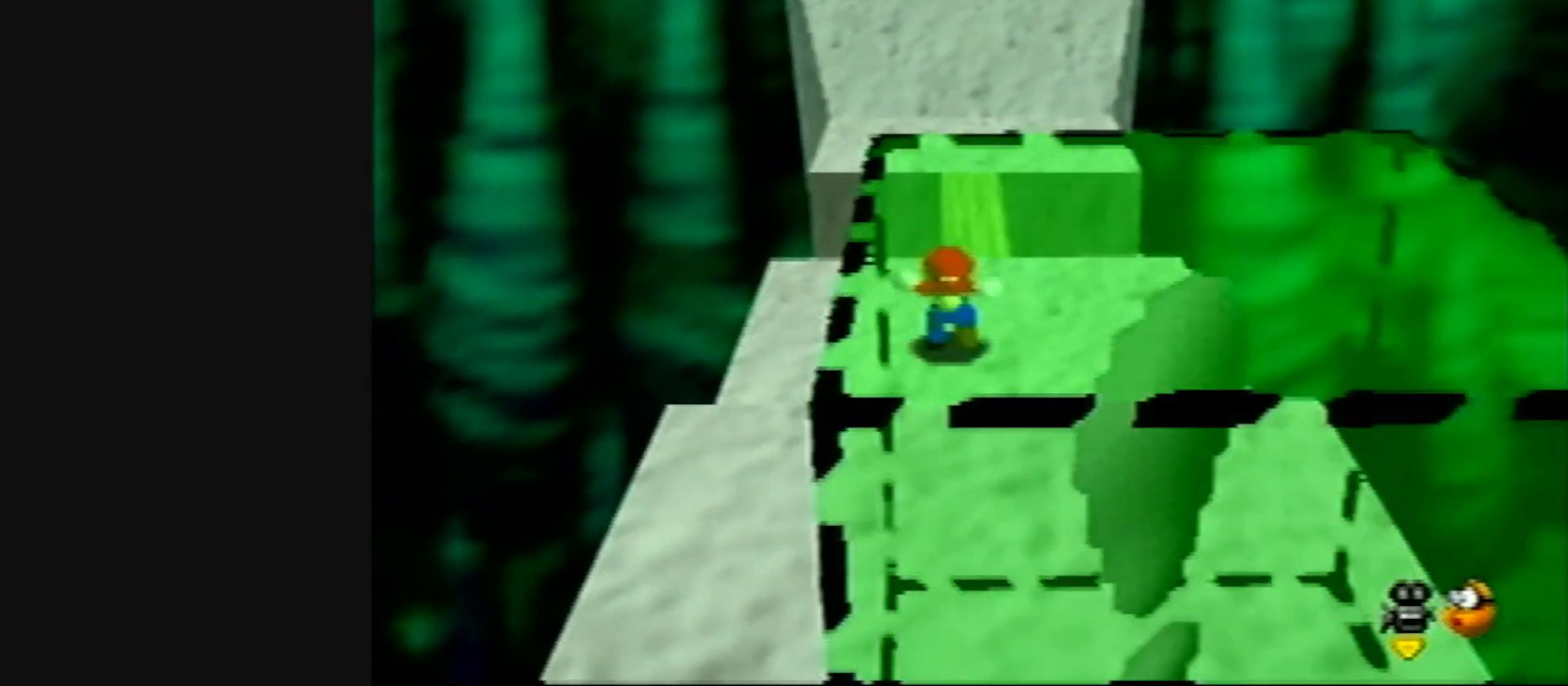
{"buttons": [], "left_stick": "center", "events": [[167, "C_LEFT", "down"], [267, "C_LEFT", "up"]]}
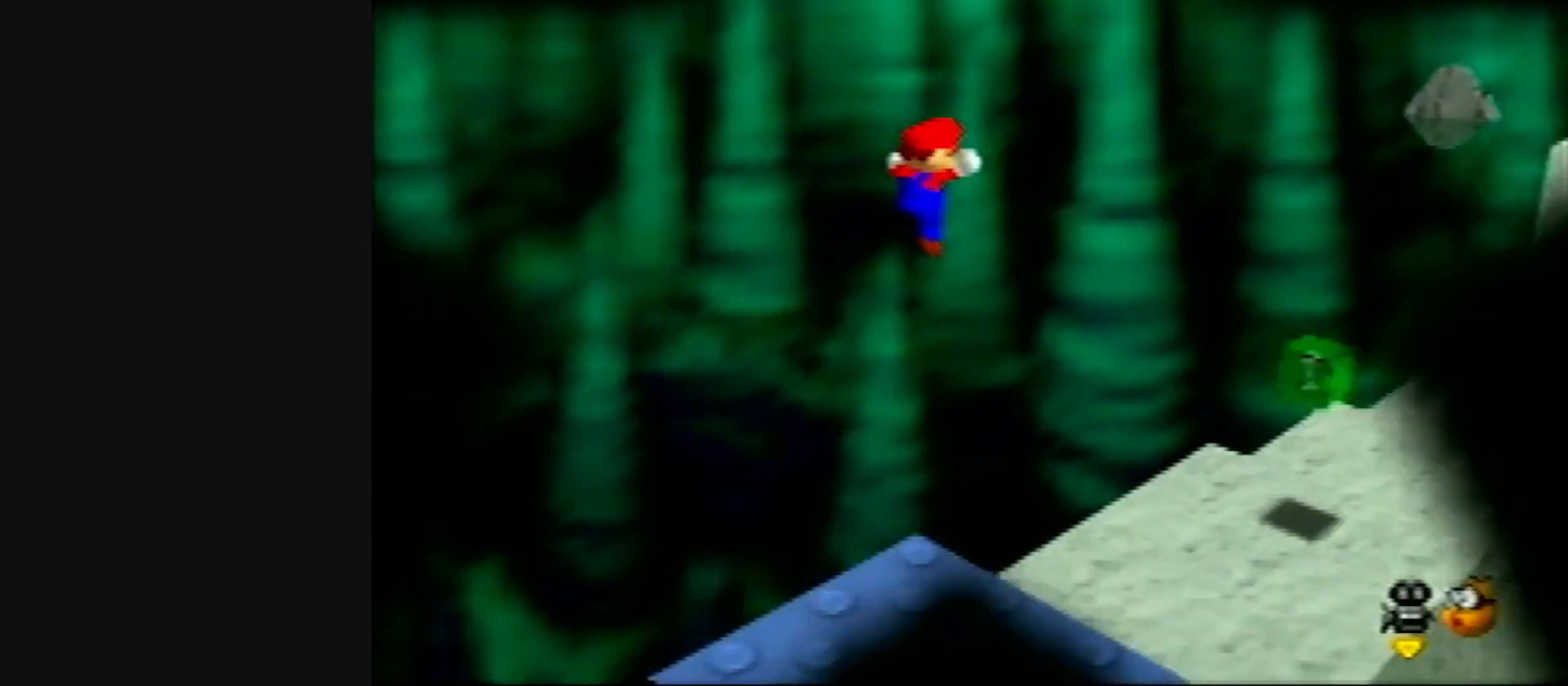
{"buttons": [], "left_stick": "center", "events": [[100, "C_LEFT", "down"], [200, "C_LEFT", "up"], [267, "C_DOWN", "down"], [267, "R1", "down"], [300, "C_LEFT", "down"], [400, "C_DOWN", "up"], [400, "C_LEFT", "up"], [433, "R1", "up"]]}
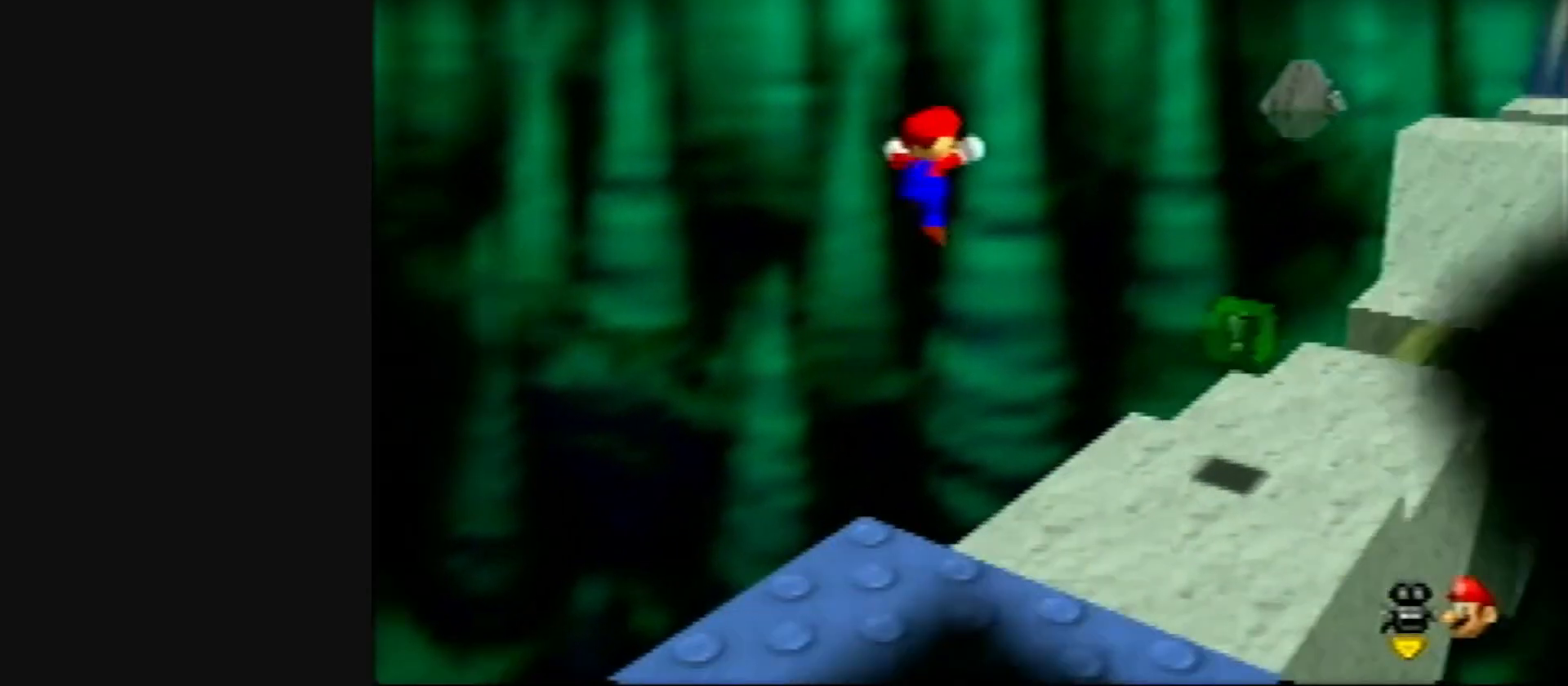
{"buttons": [], "left_stick": "up", "events": [[67, "left_stick", "up"]]}
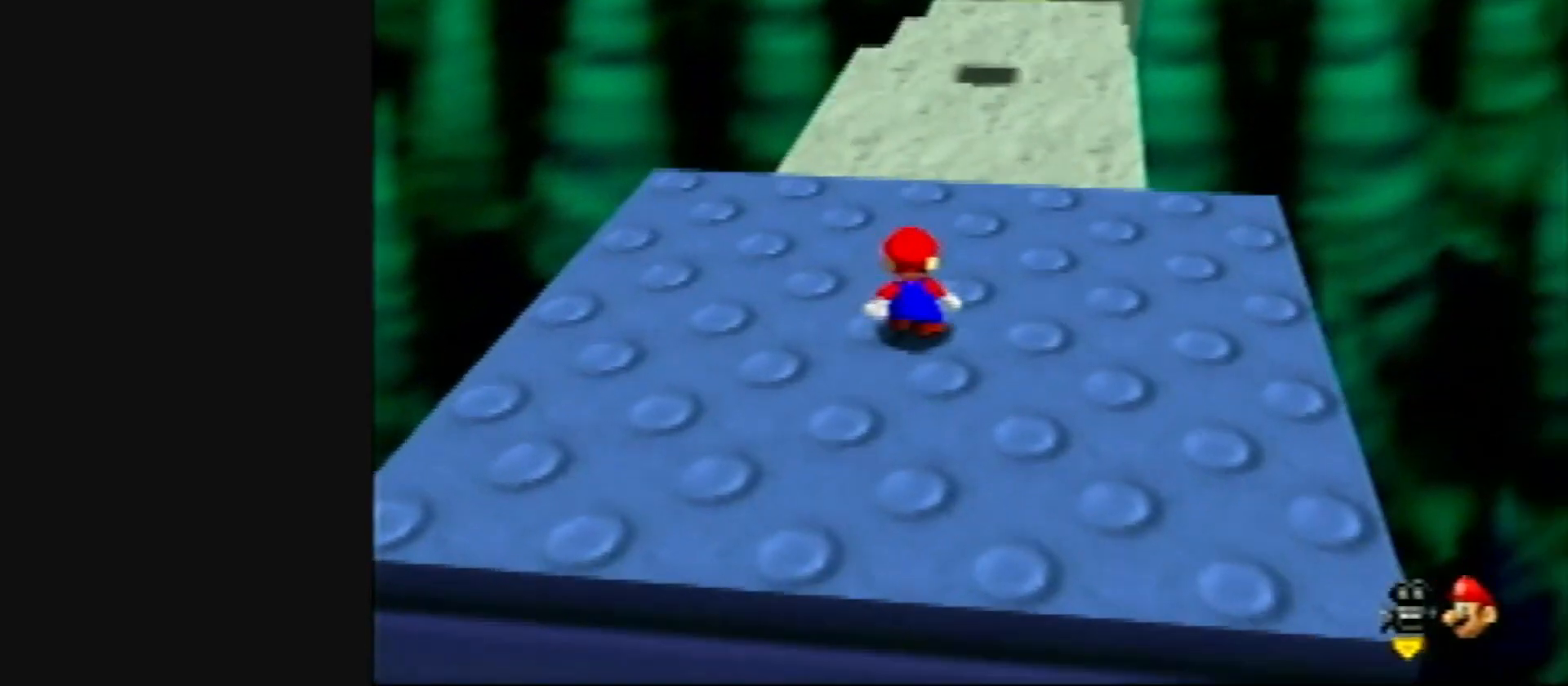
{"buttons": [], "left_stick": "up", "events": []}
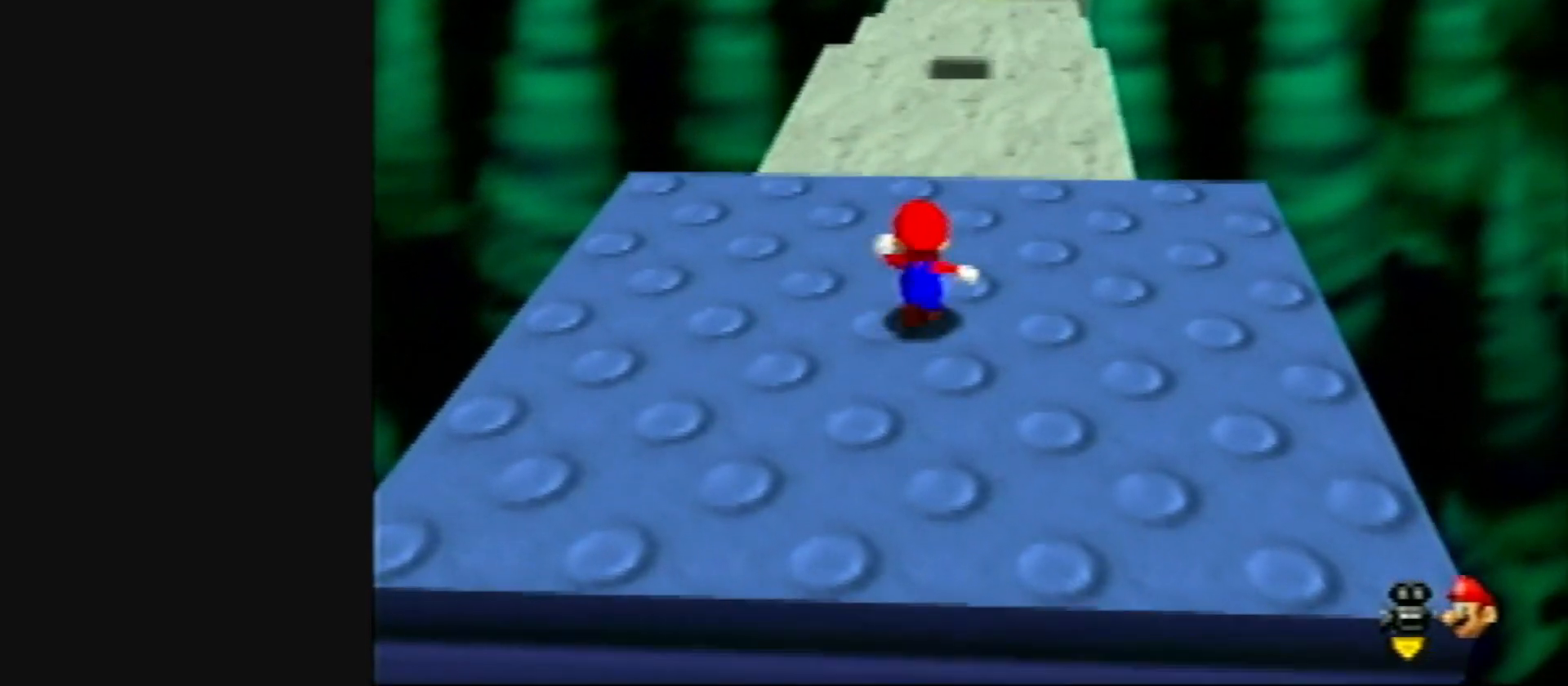
{"buttons": ["Z"], "left_stick": "up", "events": [[50, "Z", "down"], [83, "A", "down"], [167, "A", "up"], [333, "C_LEFT", "down"], [333, "R1", "down"], [433, "C_LEFT", "up"], [483, "R1", "up"]]}
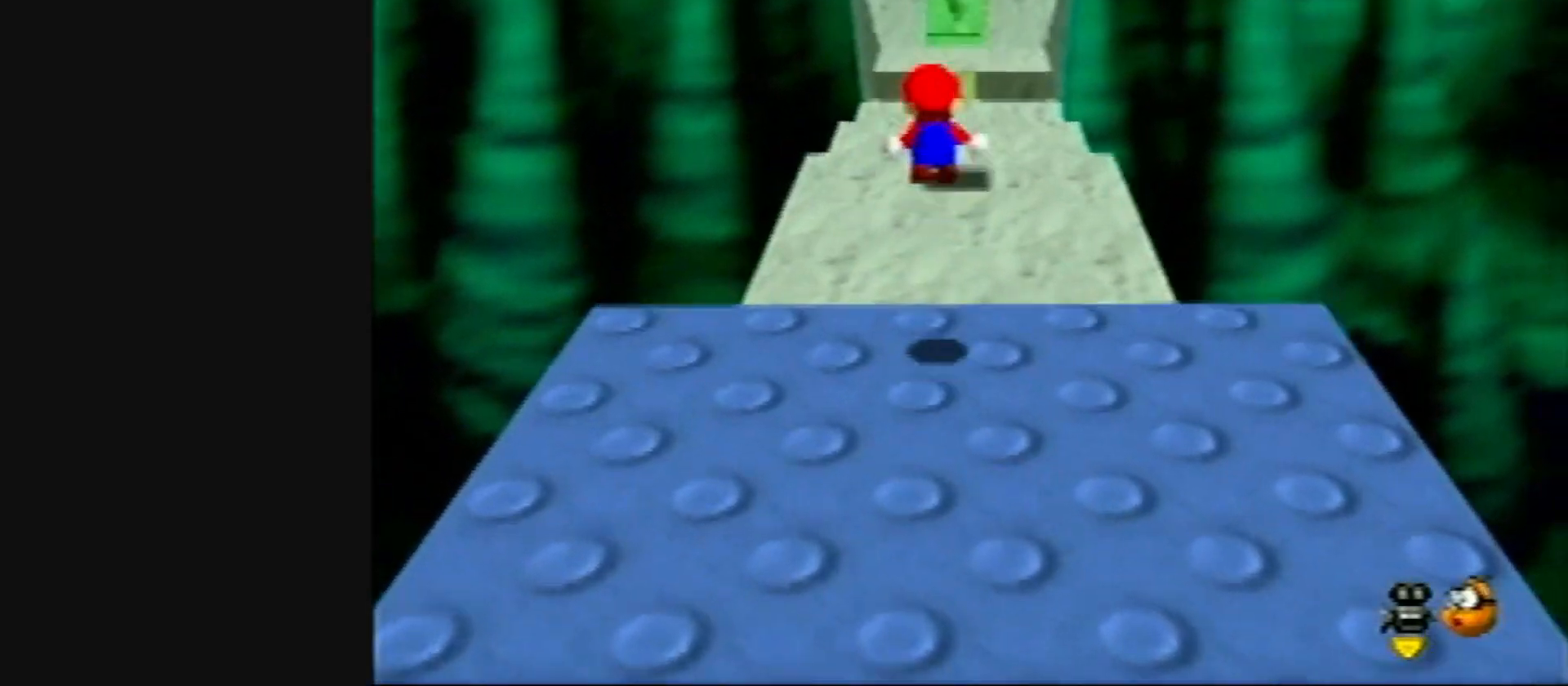
{"buttons": ["Z"], "left_stick": "up", "events": []}
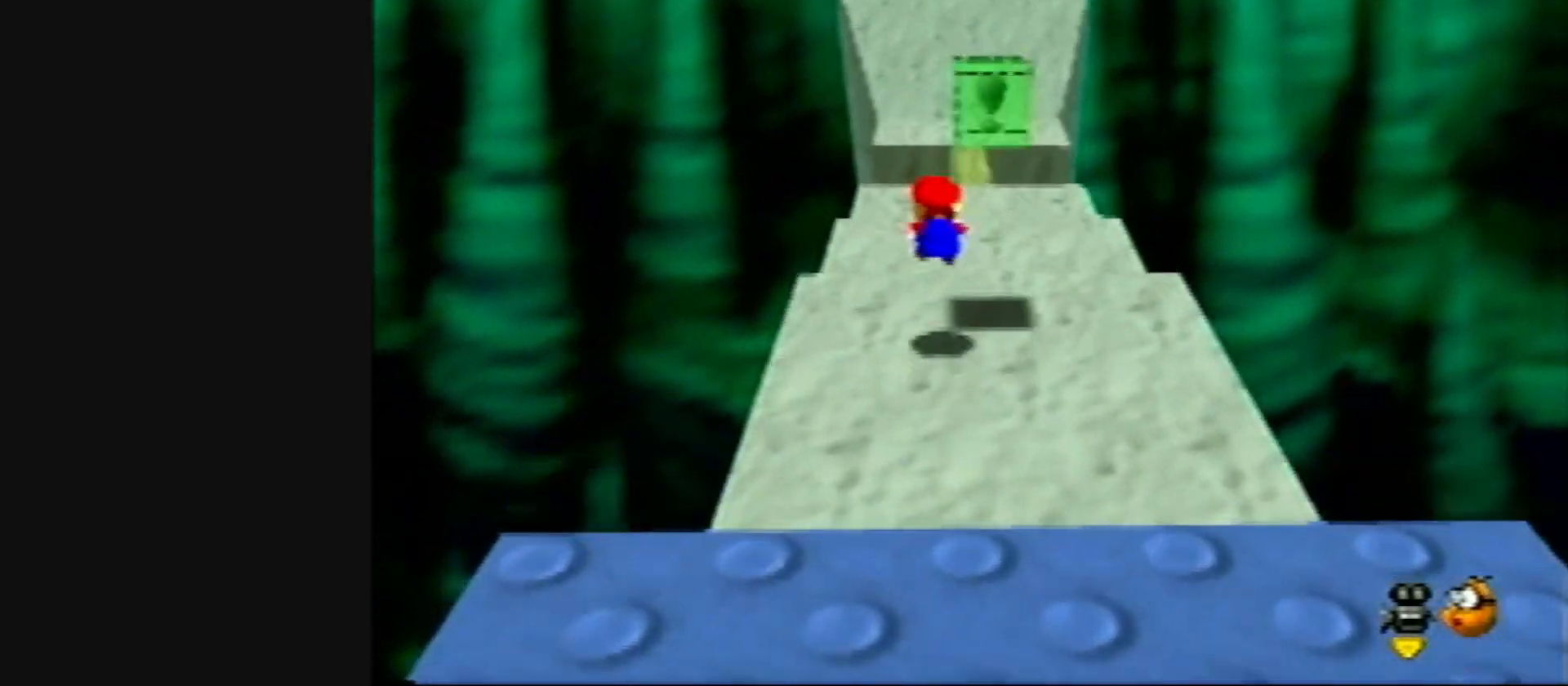
{"buttons": ["Z"], "left_stick": "up", "events": [[100, "A", "down"], [233, "A", "up"]]}
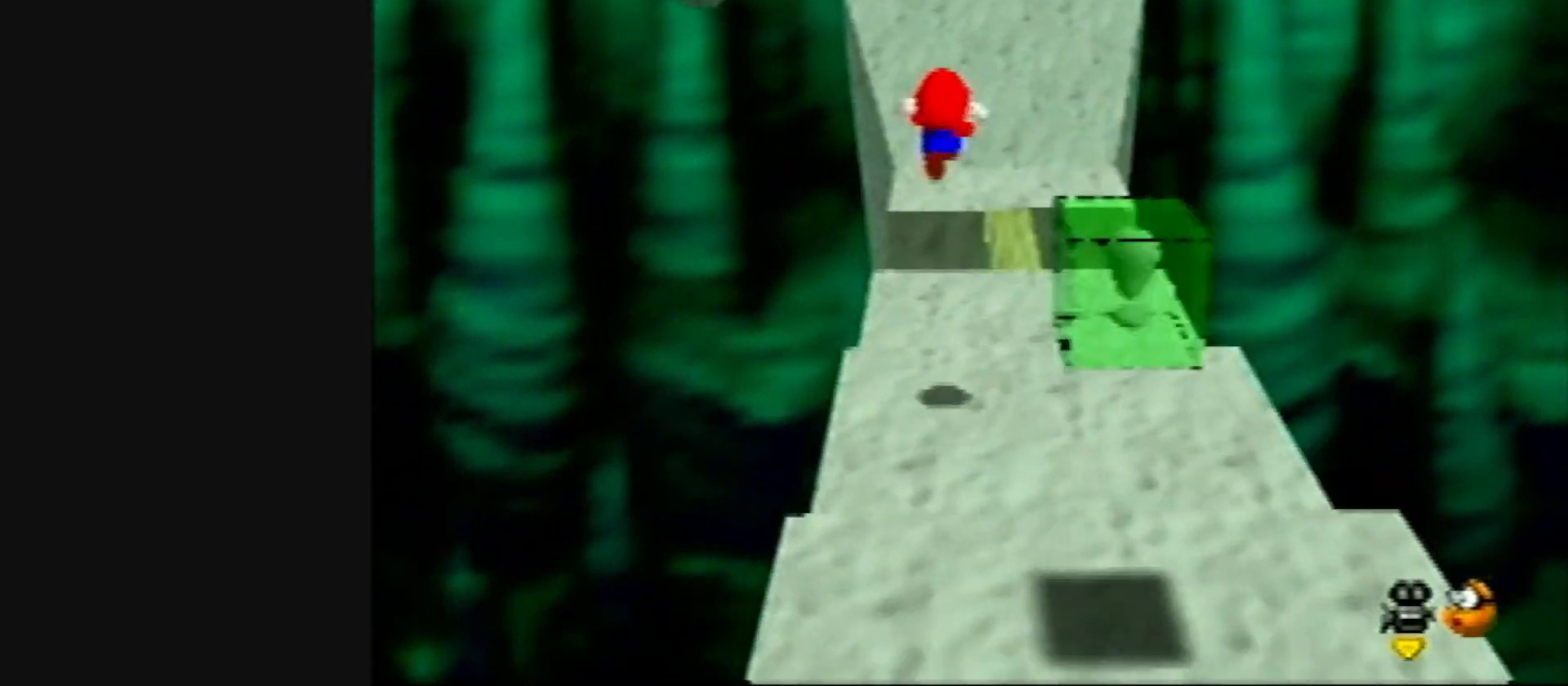
{"buttons": ["Z"], "left_stick": "up", "events": []}
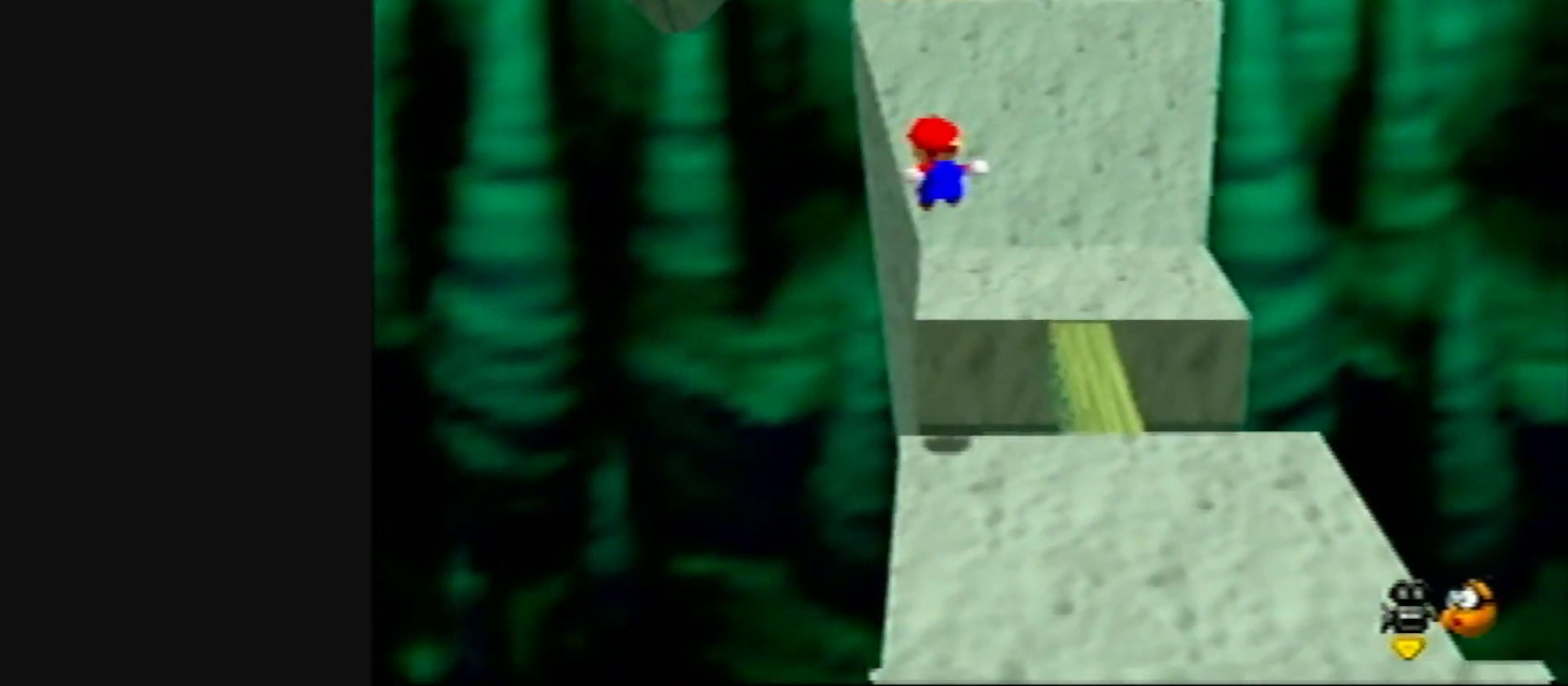
{"buttons": ["A", "Z"], "left_stick": "up-left", "events": [[367, "A", "down"], [367, "left_stick", "up-left"]]}
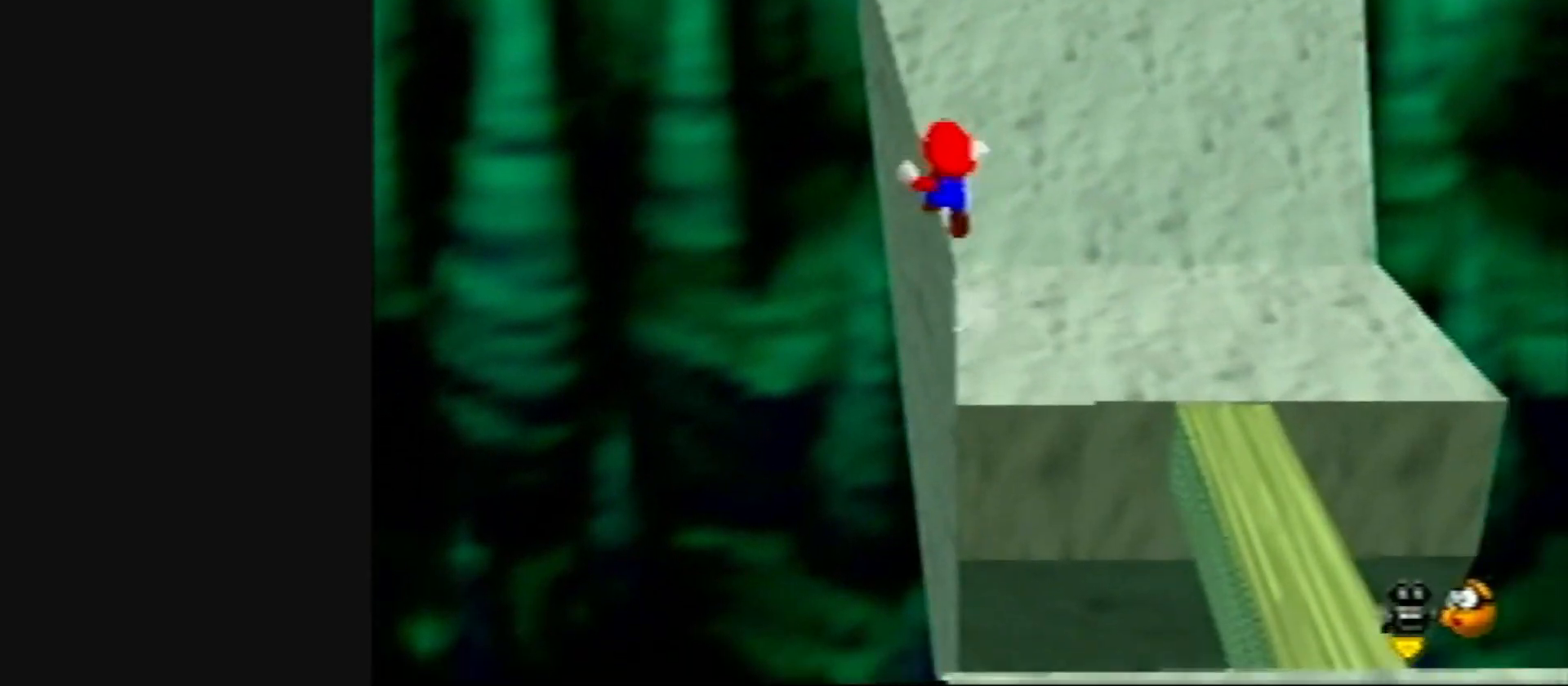
{"buttons": [], "left_stick": "up", "events": [[100, "A", "up"], [250, "Z", "up"], [317, "left_stick", "up"]]}
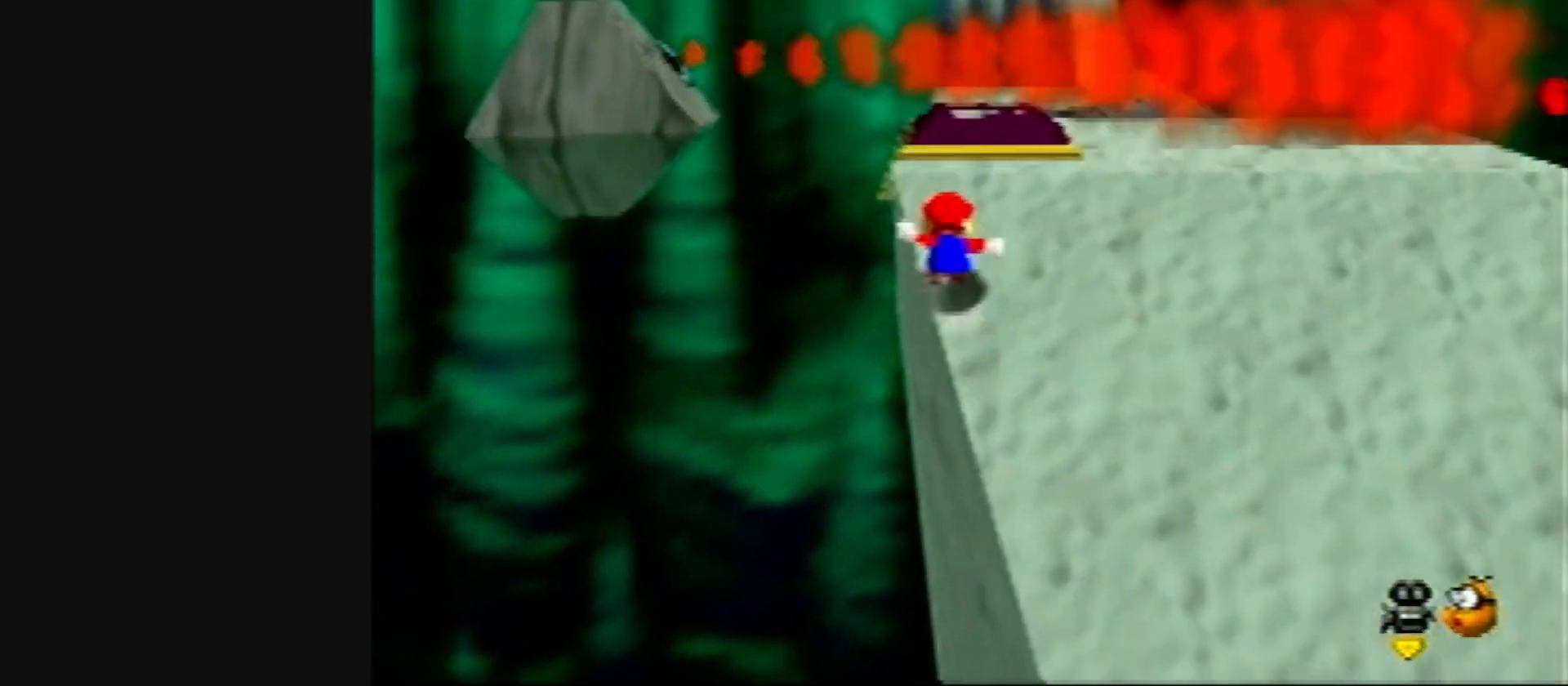
{"buttons": [], "left_stick": "down", "events": [[250, "left_stick", "right"], [417, "left_stick", "down"]]}
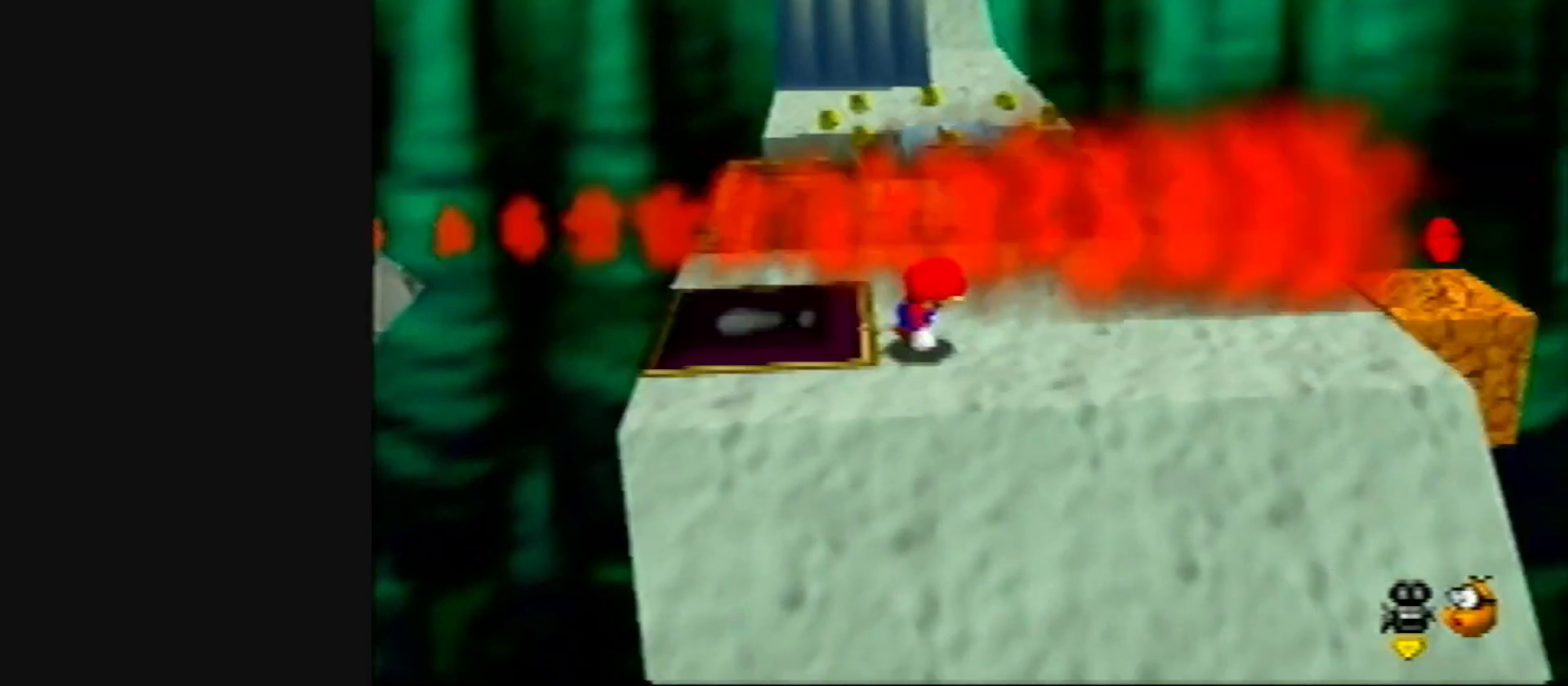
{"buttons": [], "left_stick": "down", "events": [[283, "B", "down"], [383, "B", "up"]]}
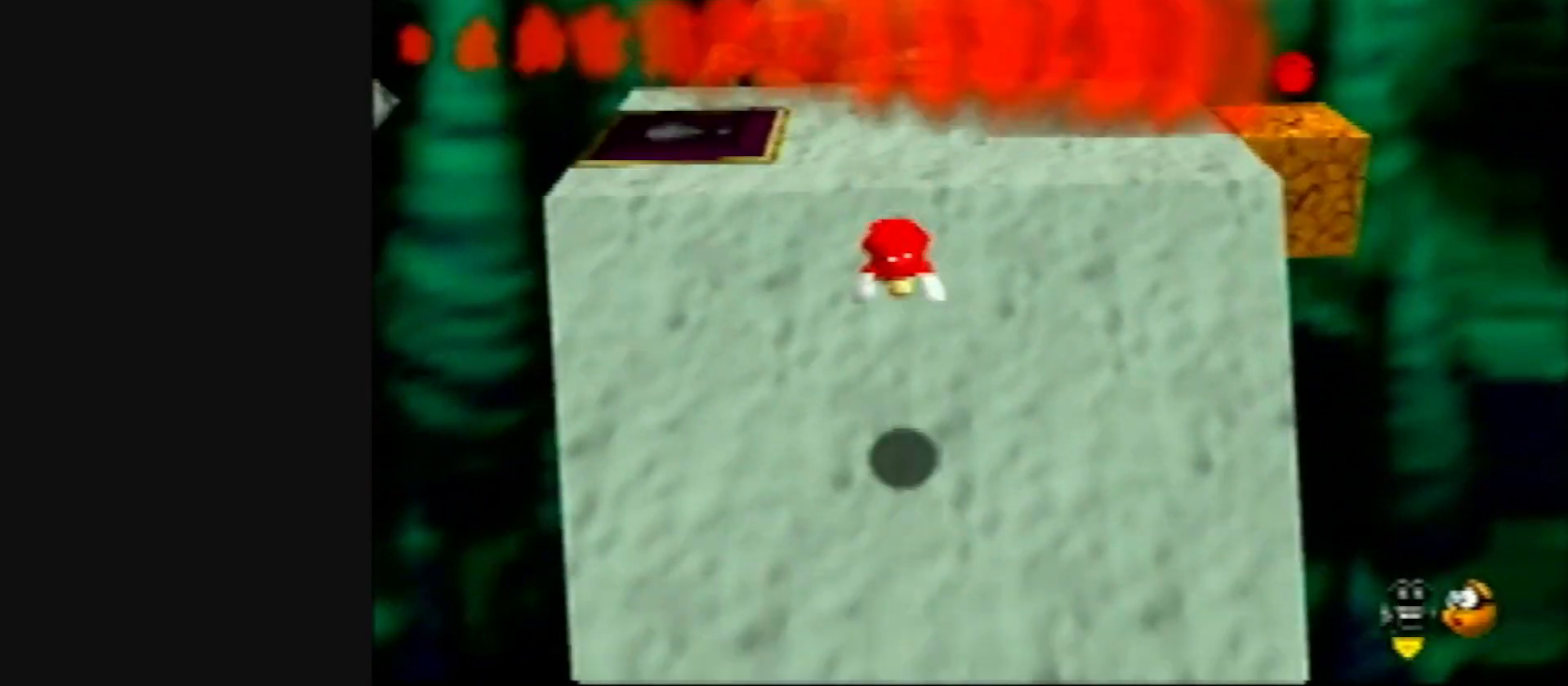
{"buttons": ["A", "B"], "left_stick": "down", "events": [[450, "B", "down"], [483, "A", "down"]]}
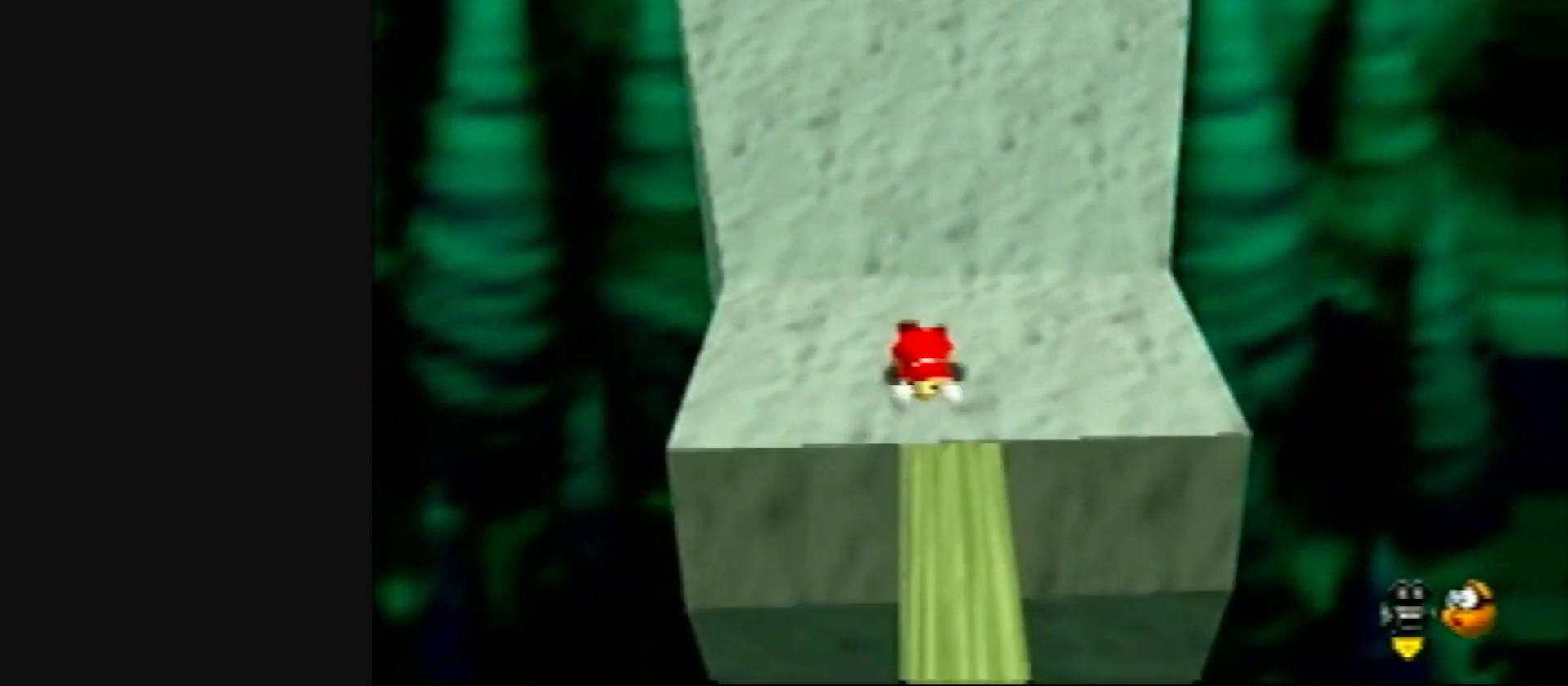
{"buttons": [], "left_stick": "down", "events": [[83, "A", "up"], [83, "B", "up"]]}
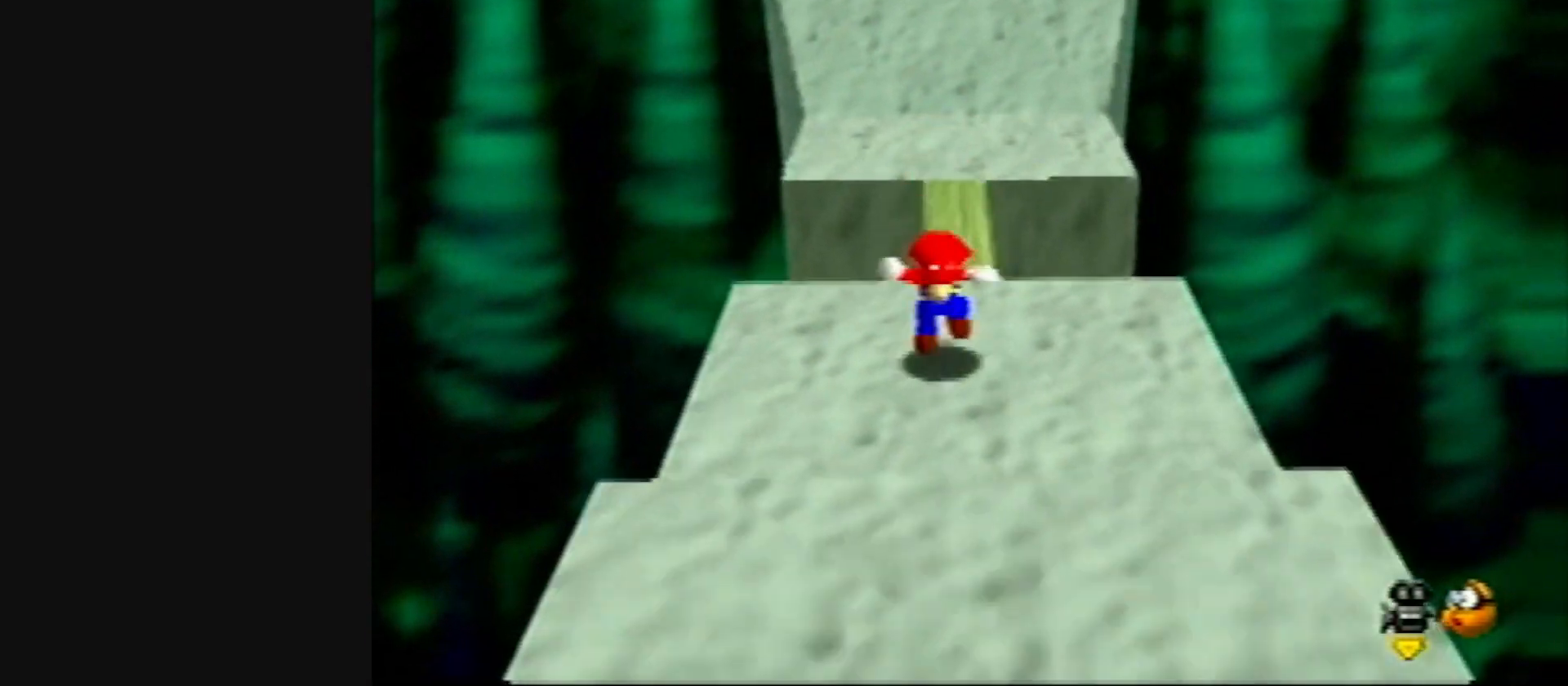
{"buttons": [], "left_stick": "down", "events": [[50, "A", "down"], [117, "A", "up"], [217, "B", "down"], [300, "B", "up"]]}
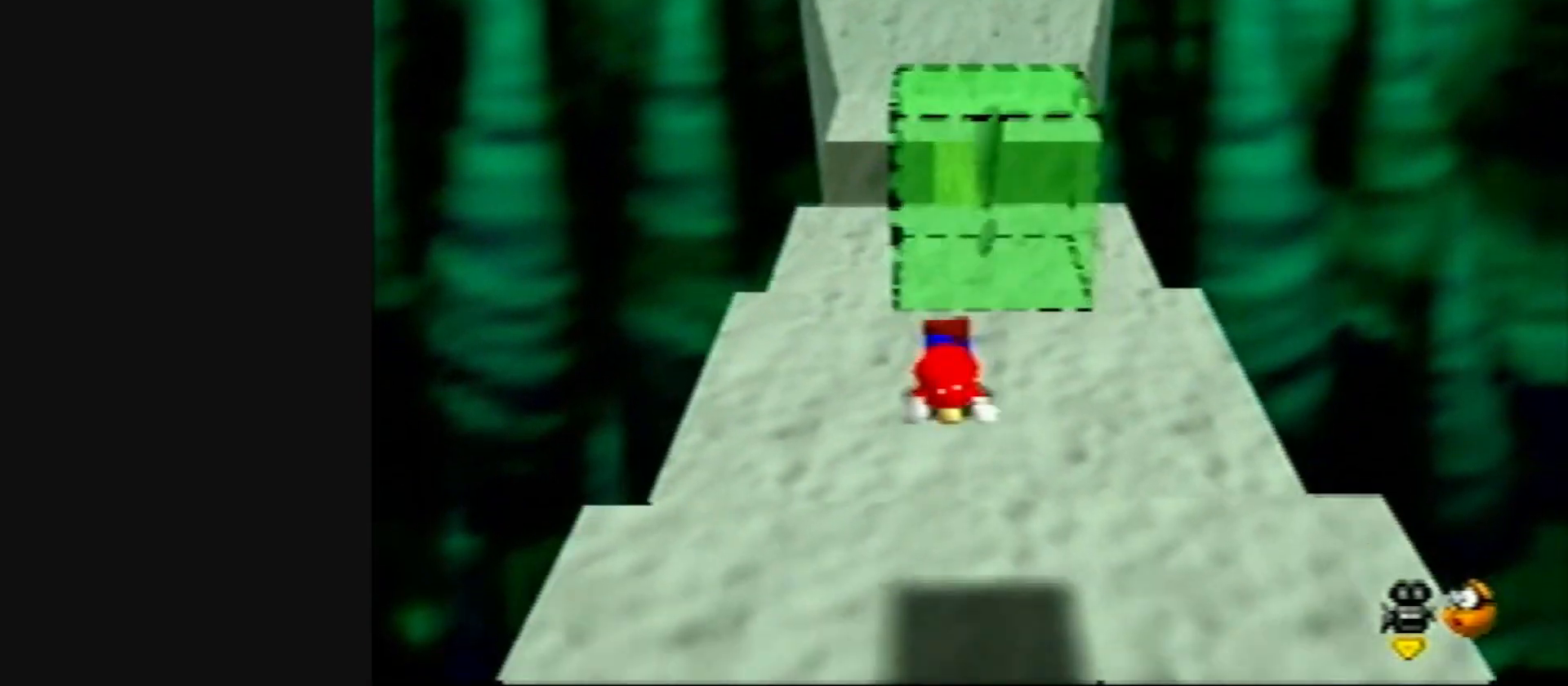
{"buttons": [], "left_stick": "down-right", "events": [[17, "A", "down"], [17, "B", "down"], [150, "A", "up"], [150, "B", "up"], [150, "left_stick", "down-right"]]}
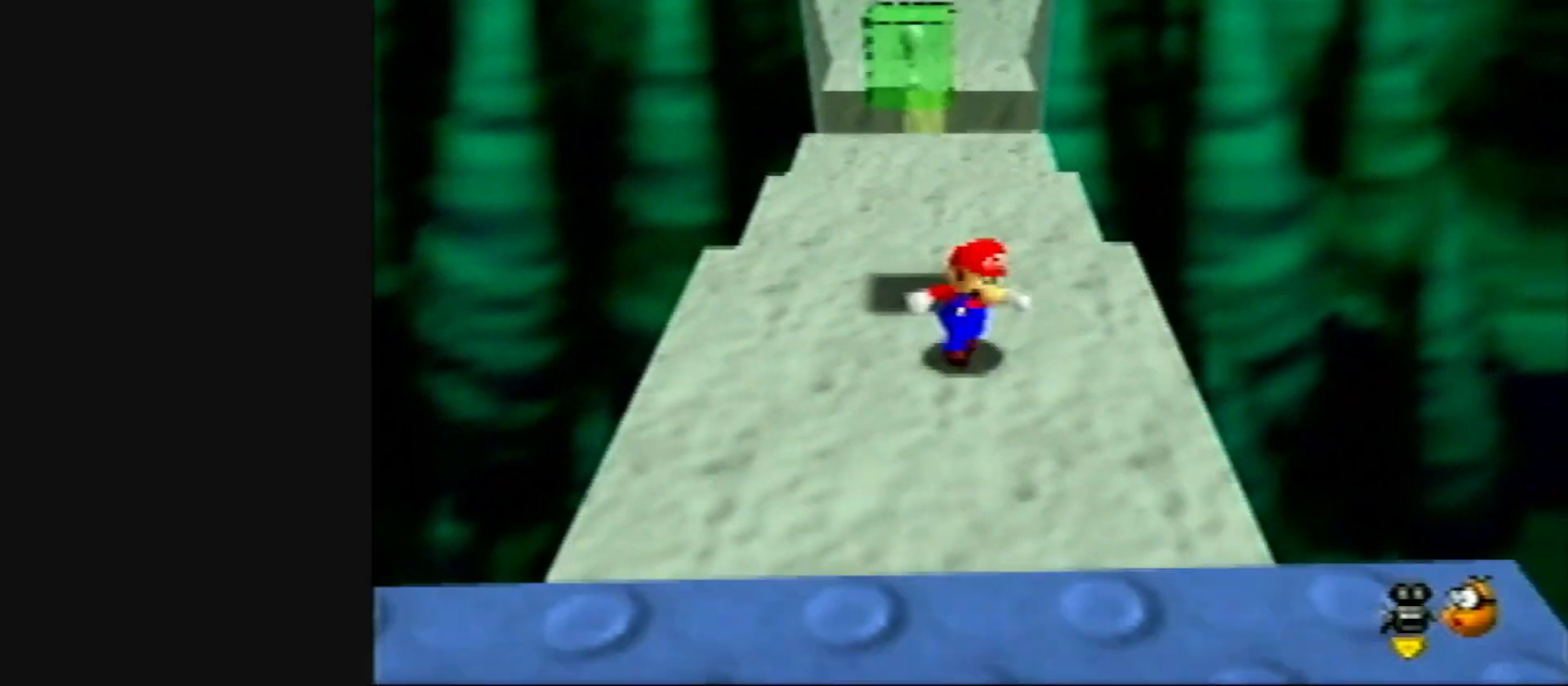
{"buttons": ["A", "B"], "left_stick": "down", "events": [[67, "B", "down"], [183, "B", "up"], [367, "left_stick", "down"], [417, "B", "down"], [450, "A", "down"]]}
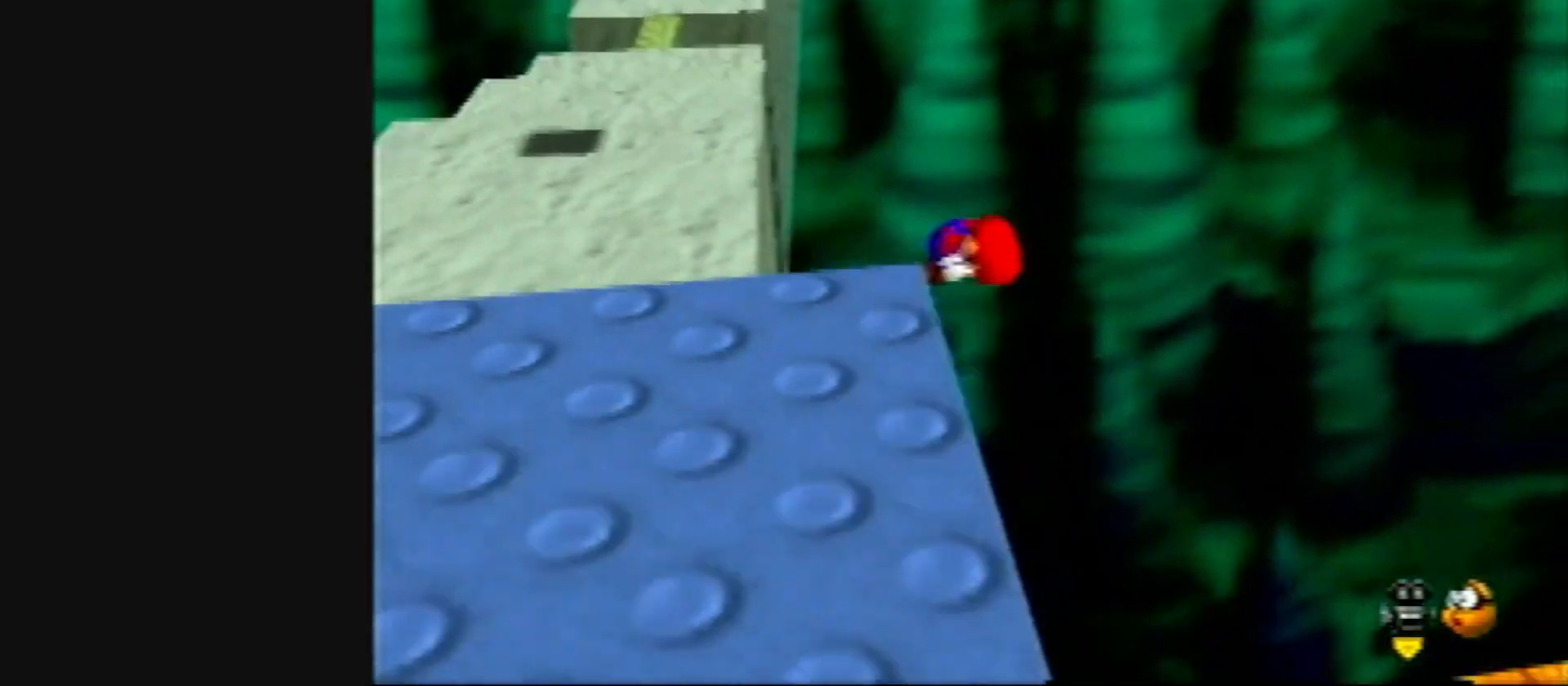
{"buttons": [], "left_stick": "up-left", "events": [[50, "B", "up"], [83, "A", "up"], [383, "left_stick", "left"], [450, "left_stick", "up-left"]]}
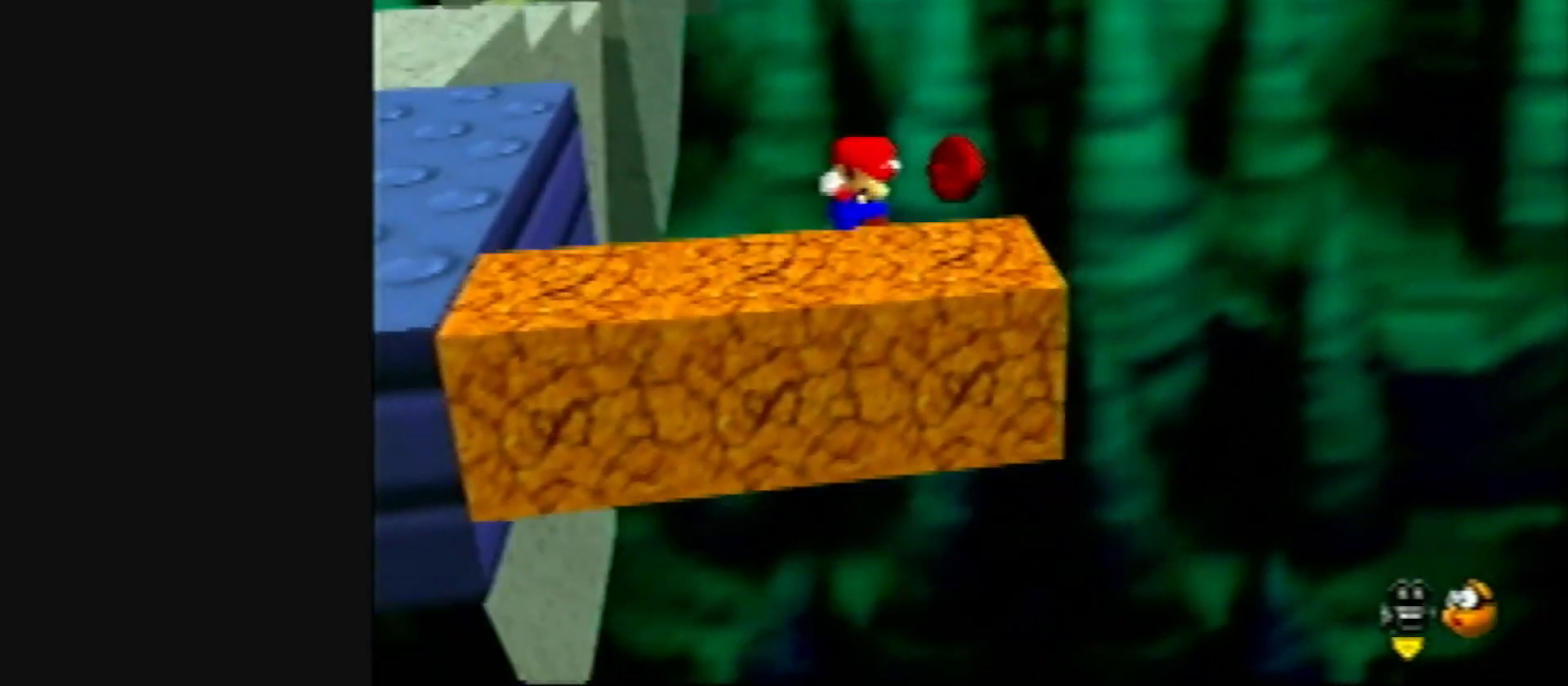
{"buttons": [], "left_stick": "center", "events": [[33, "A", "down"], [117, "A", "up"], [417, "left_stick", "center"]]}